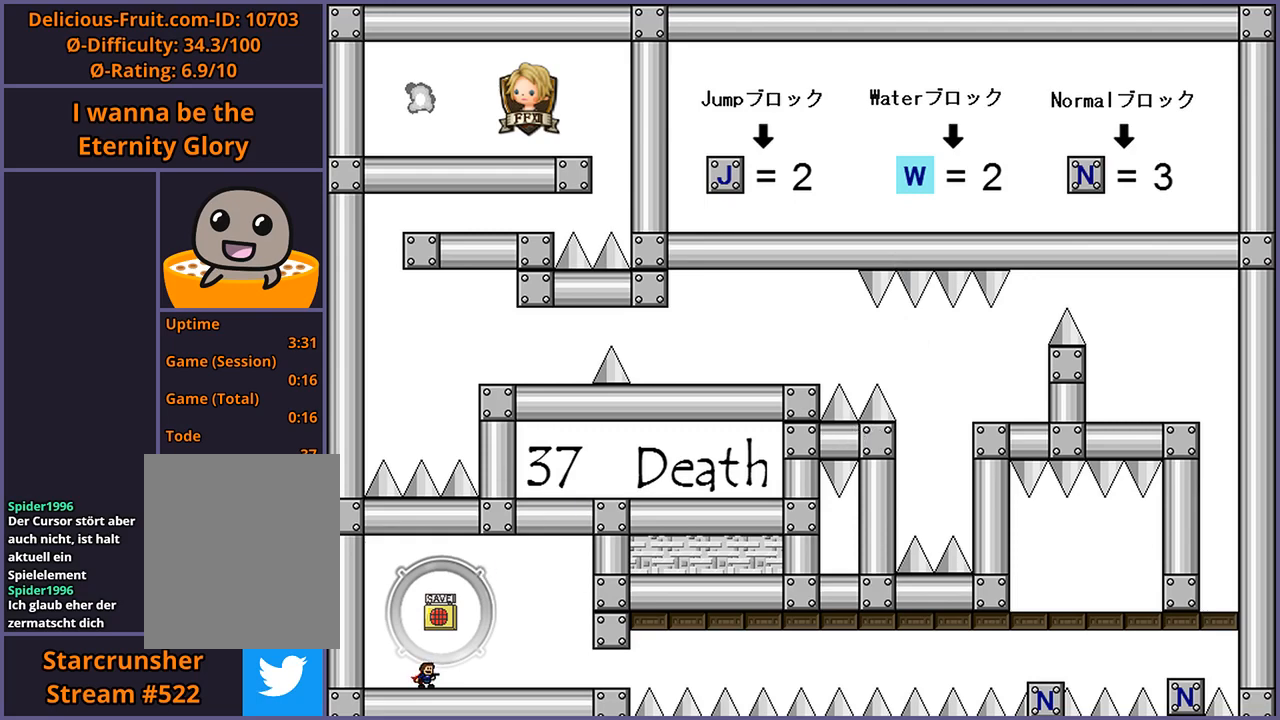
Gameplay with keyboard; each line is a JSON object with the keys held at the frame after it. "events" lists presses ("down") and releases ("up") of "down", "left", "r", "right", "s", "shift_l", "shift_r", "up" and "z" between this image and that frame as [ms after this image, input, new state], when the widget could be followed in between. No other keys are recorded. Mouse input is not recorded.
{"keys": ["right"], "events": [[240, "right", "down"]]}
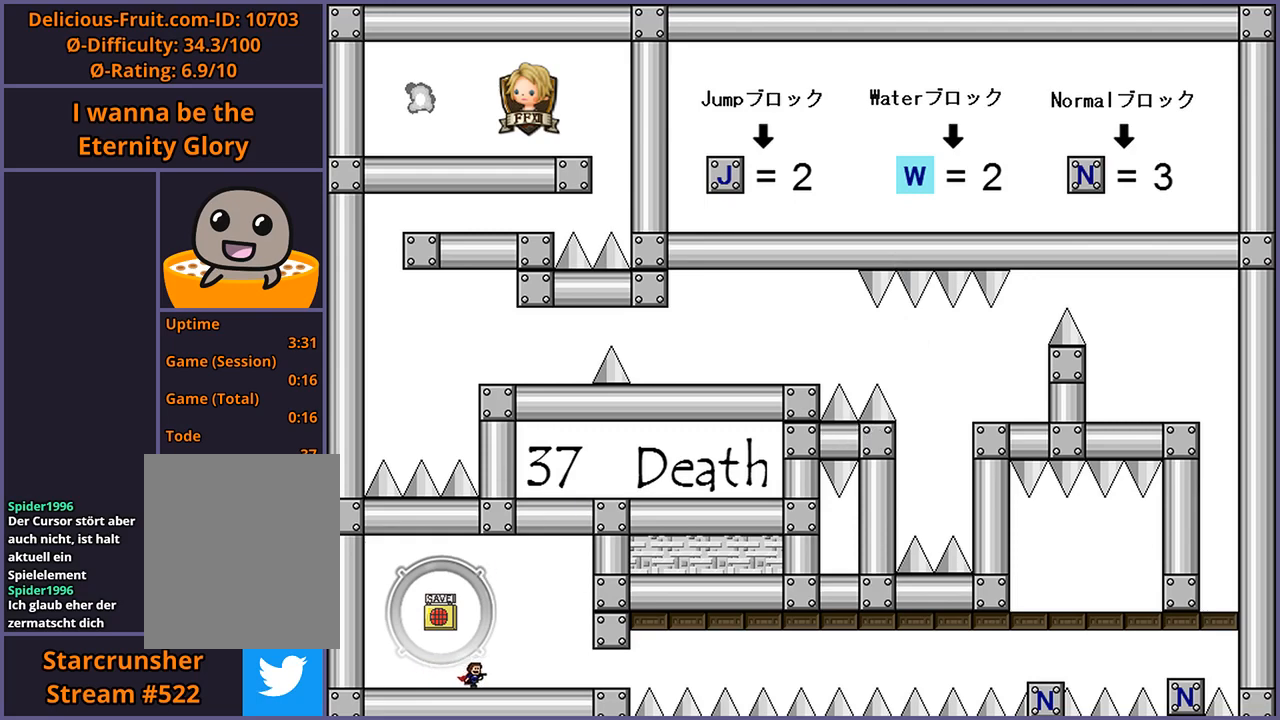
{"keys": ["right"], "events": [[240, "shift_l", "down"], [300, "shift_l", "up"]]}
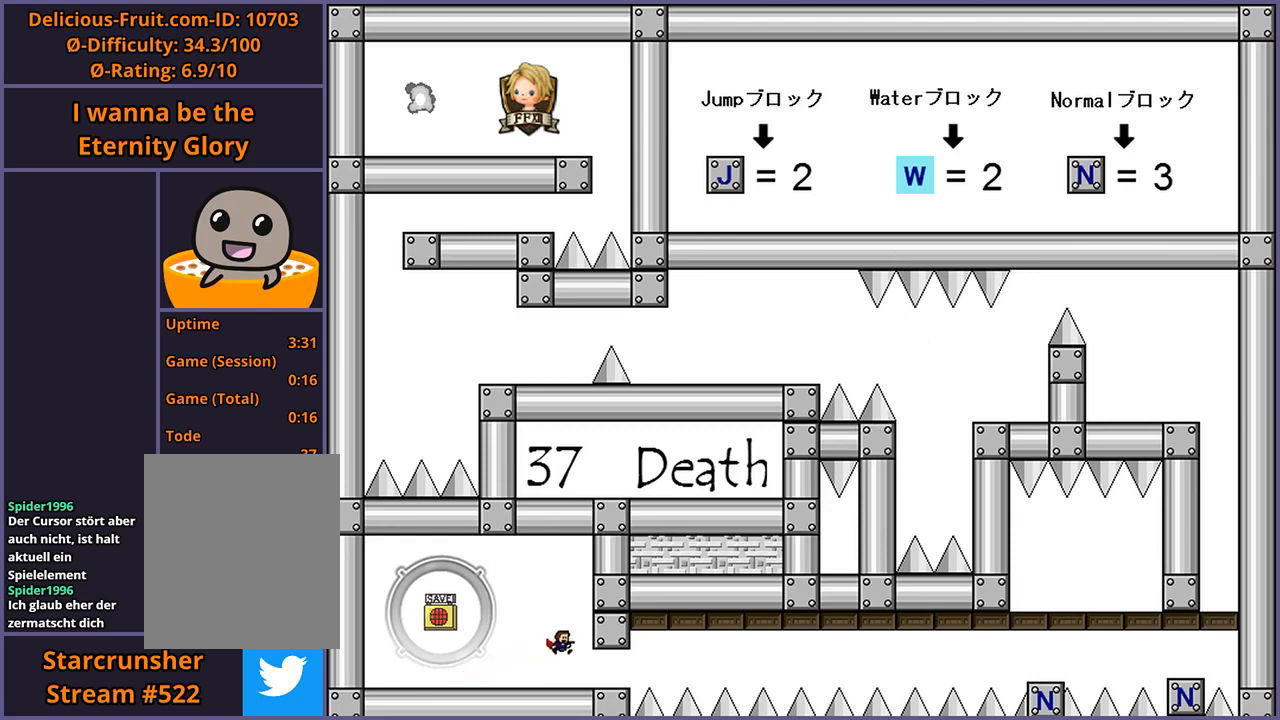
{"keys": ["right"], "events": [[400, "shift_l", "down"], [480, "shift_l", "up"]]}
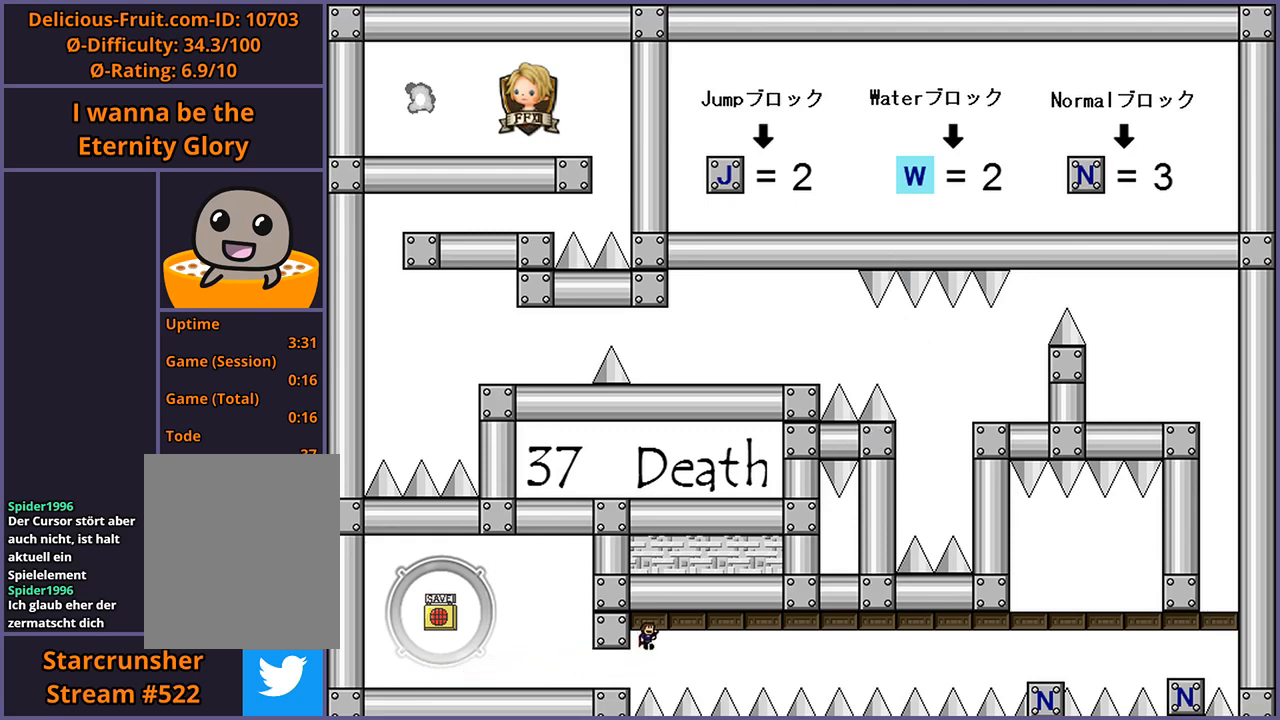
{"keys": ["right"], "events": [[60, "shift_l", "down"], [120, "shift_l", "up"], [220, "shift_l", "down"], [280, "shift_l", "up"], [420, "shift_l", "down"], [480, "shift_l", "up"]]}
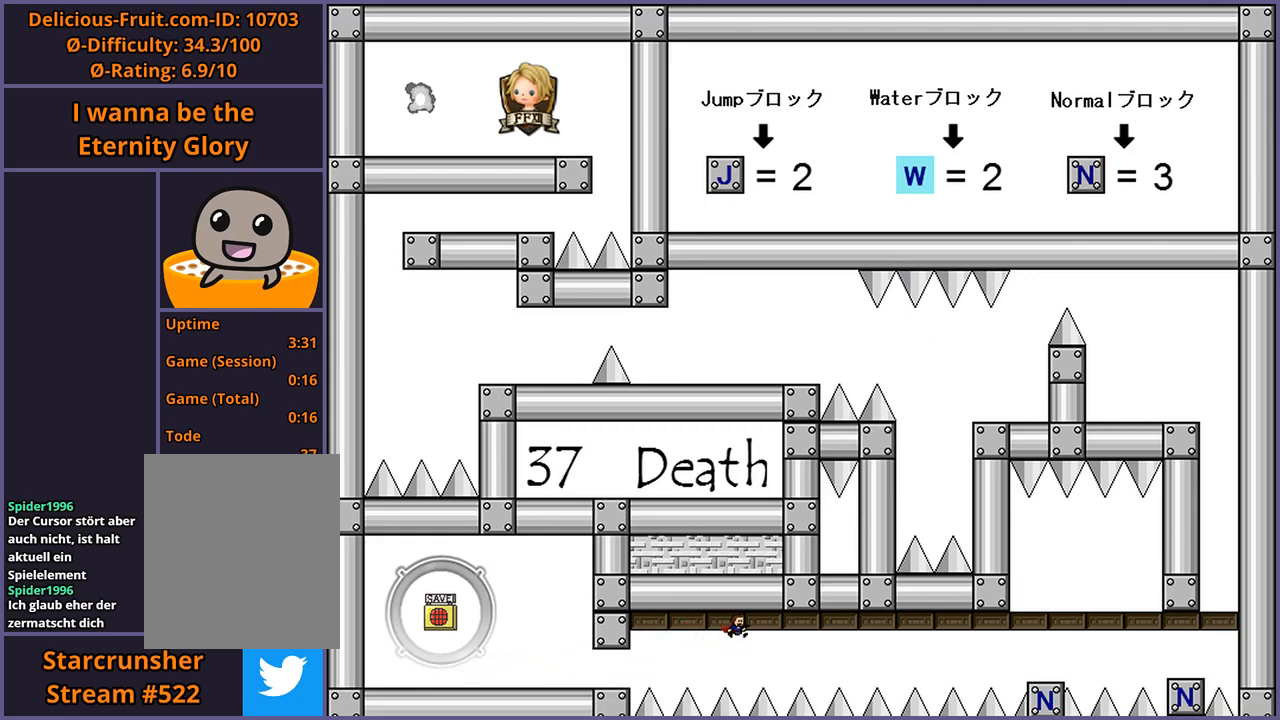
{"keys": ["right"], "events": [[100, "shift_l", "down"], [160, "shift_l", "up"], [260, "shift_l", "down"], [320, "shift_l", "up"]]}
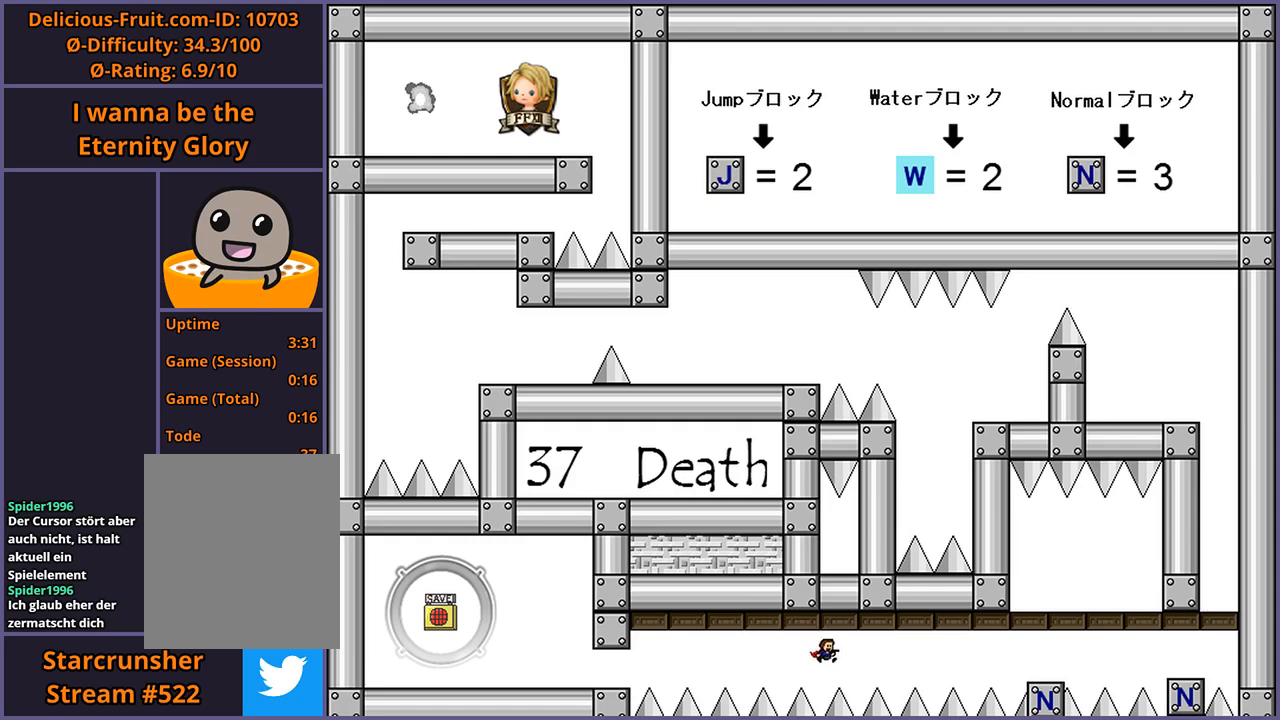
{"keys": ["right"], "events": [[60, "shift_l", "down"], [260, "shift_l", "up"], [360, "shift_l", "down"], [460, "shift_l", "up"]]}
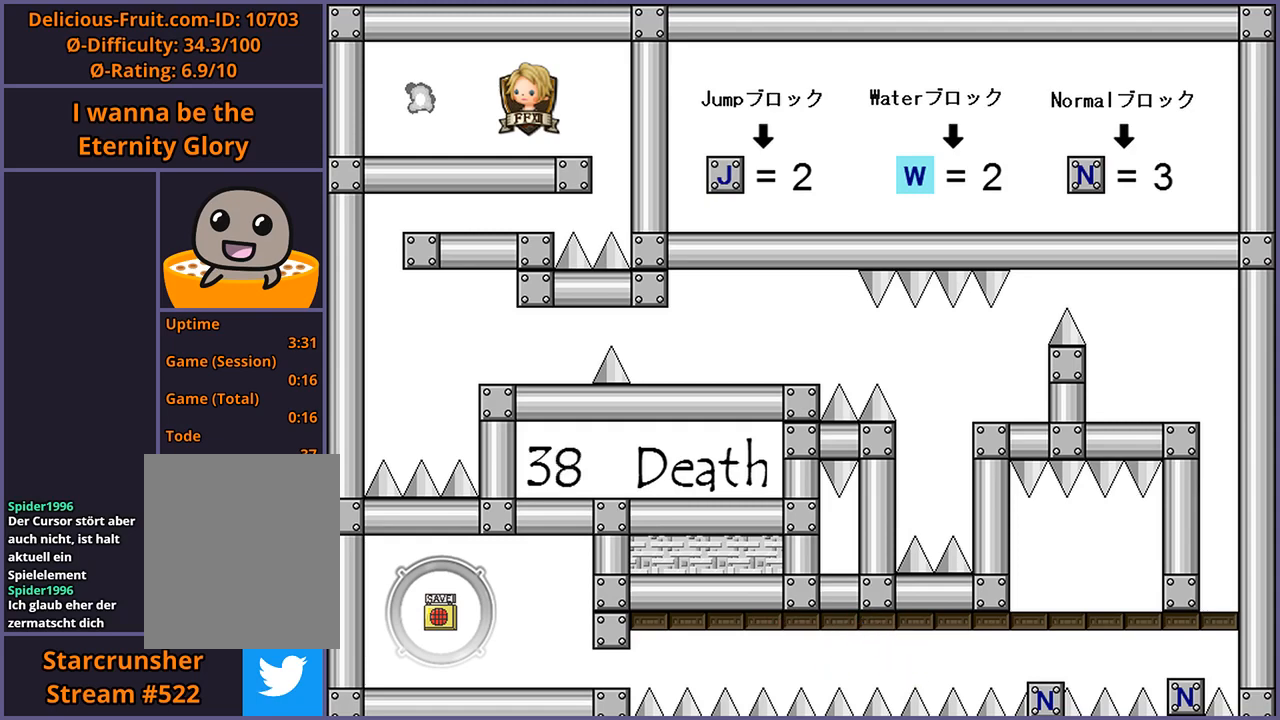
{"keys": [], "events": [[100, "shift_l", "down"], [220, "shift_l", "up"], [380, "right", "up"], [460, "r", "down"], [500, "r", "up"]]}
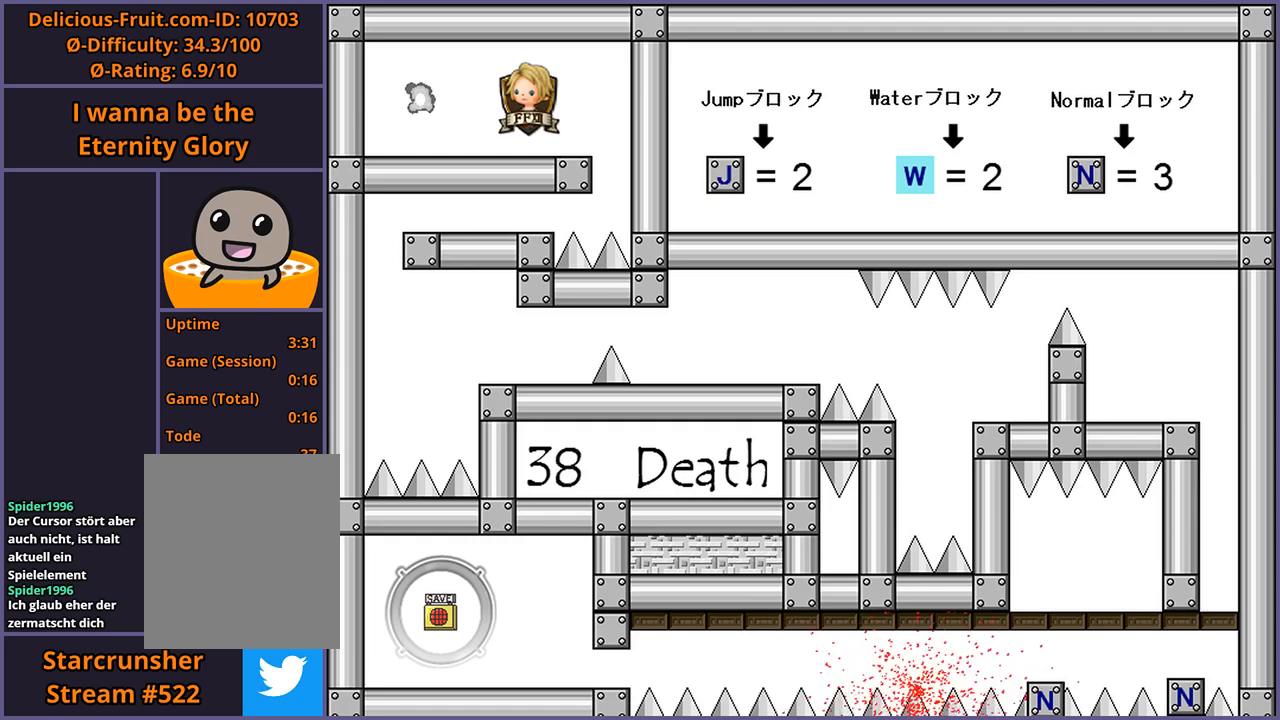
{"keys": ["right"], "events": [[160, "right", "down"]]}
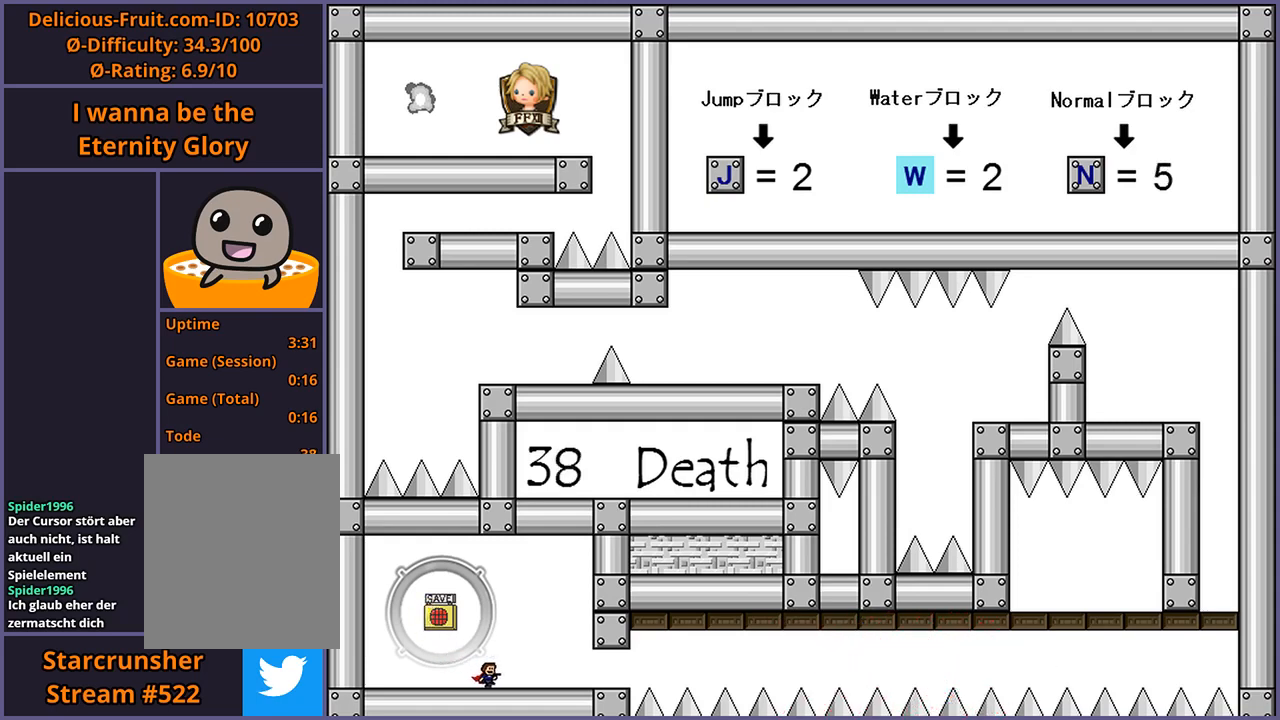
{"keys": [], "events": [[260, "right", "up"]]}